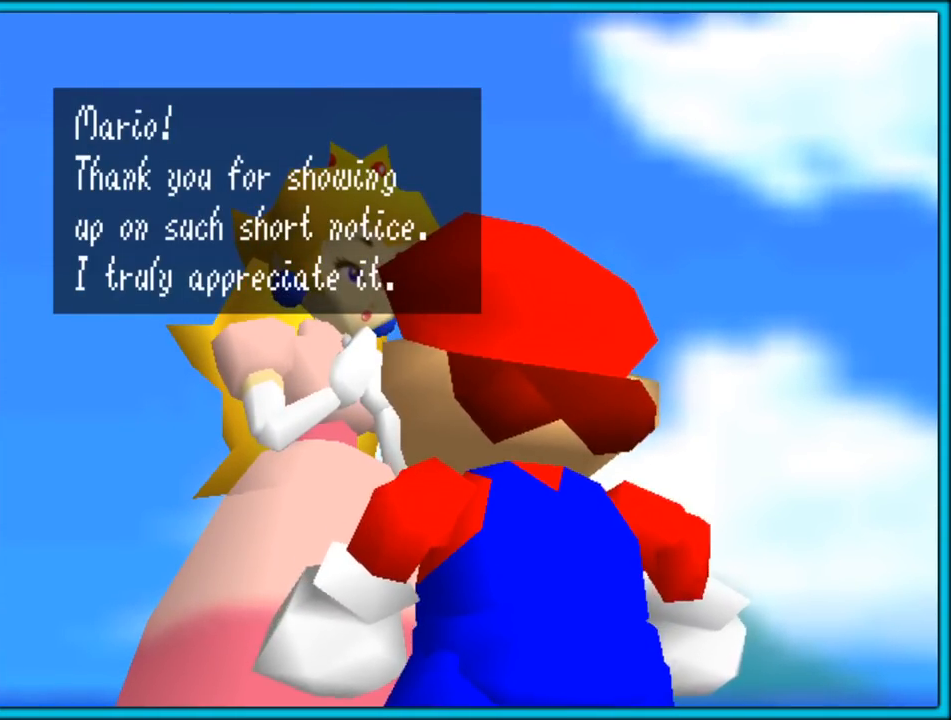
Gameplay with a controller (Nintendo layout); each line is a JSON object with the inputs held at the frame after it. "button_events" lists button changes between this image and that frame as [ms after this image, input, new state], when the widget could be followed in between (sticks are given only as held states). Not read: L1 L3 R3.
{"buttons": [], "left_stick": "center", "button_events": [[117, "A", "down"], [333, "A", "up"]]}
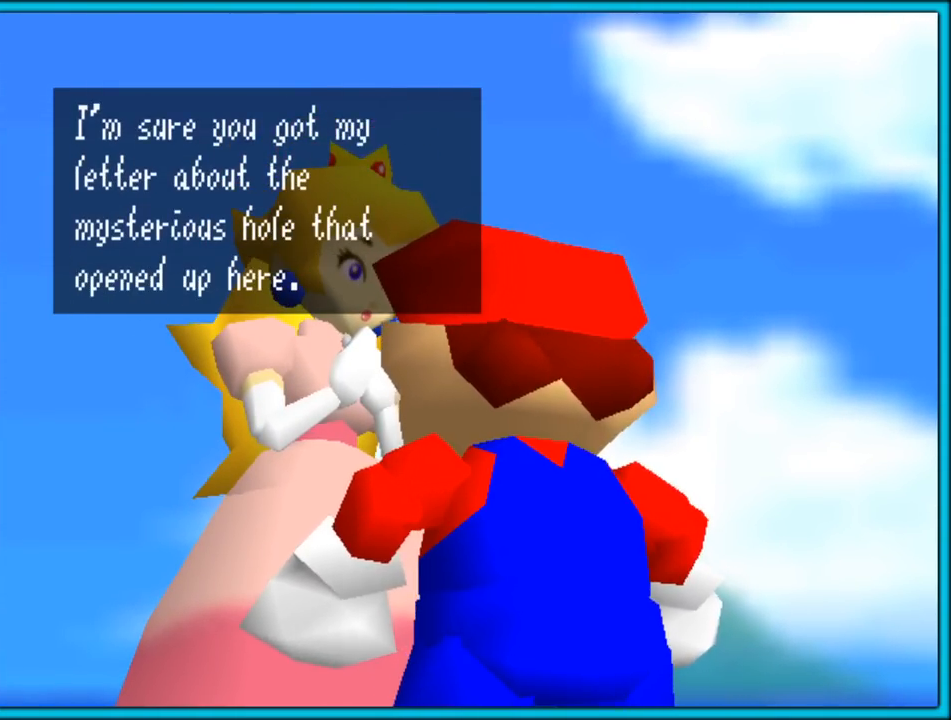
{"buttons": [], "left_stick": "center", "button_events": []}
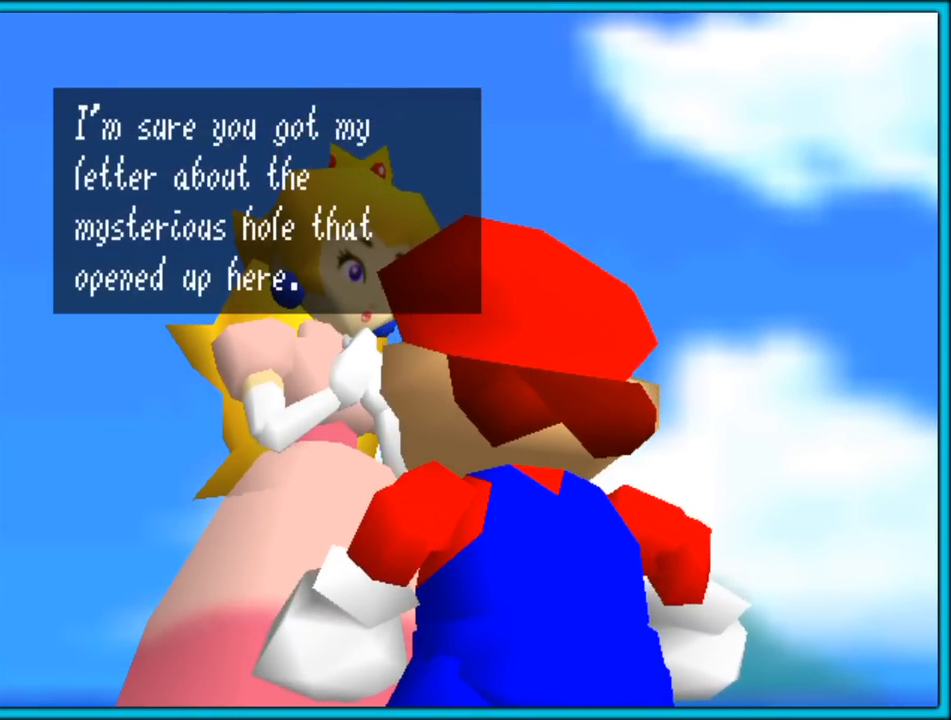
{"buttons": [], "left_stick": "center", "button_events": []}
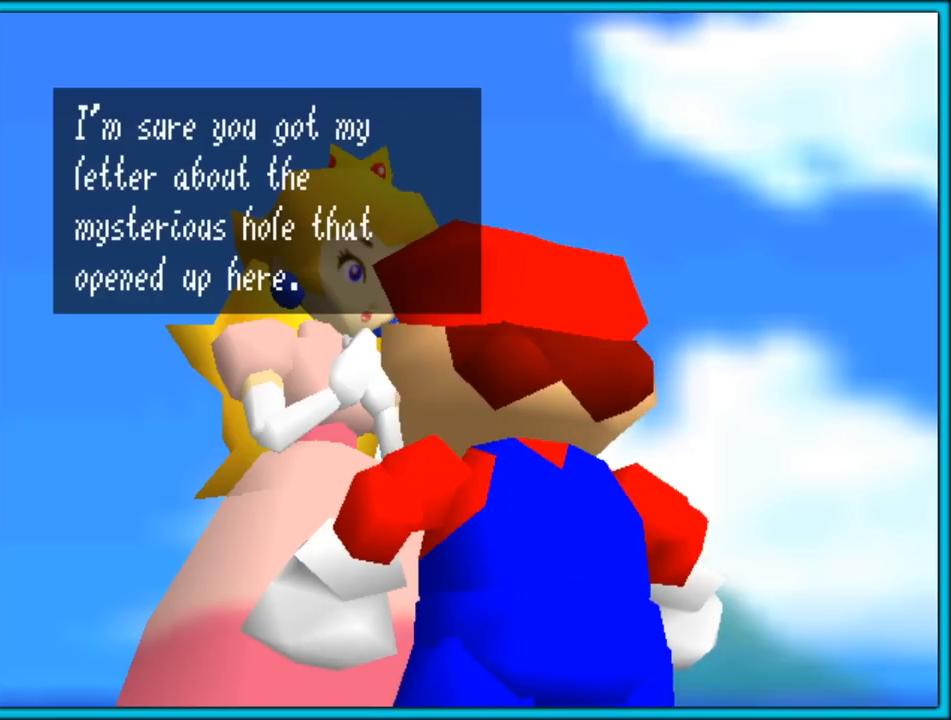
{"buttons": [], "left_stick": "center", "button_events": []}
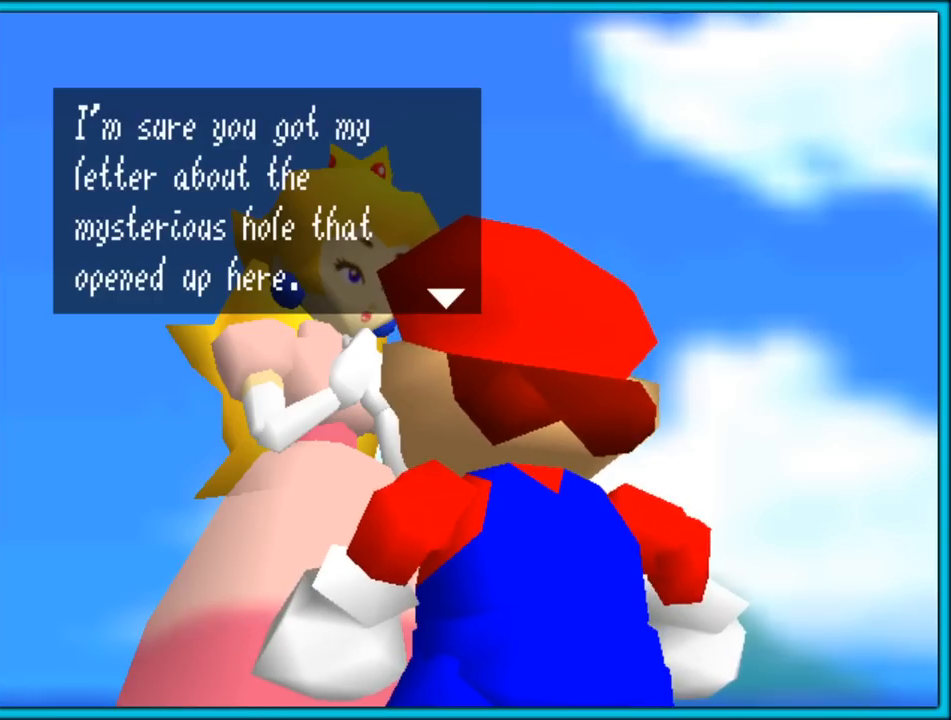
{"buttons": [], "left_stick": "center", "button_events": []}
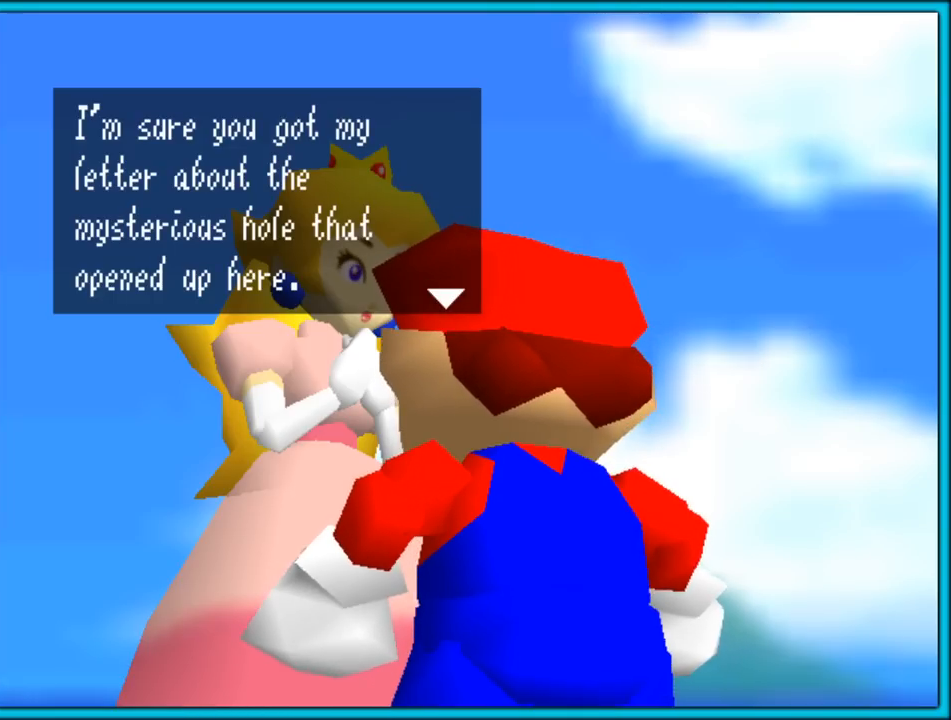
{"buttons": [], "left_stick": "center", "button_events": []}
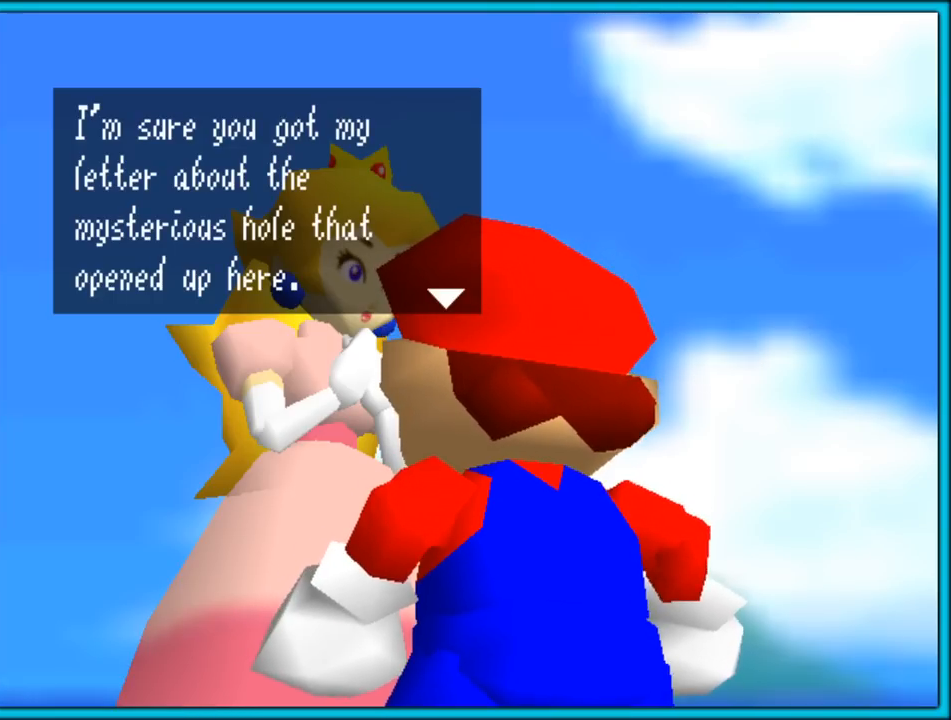
{"buttons": [], "left_stick": "center", "button_events": []}
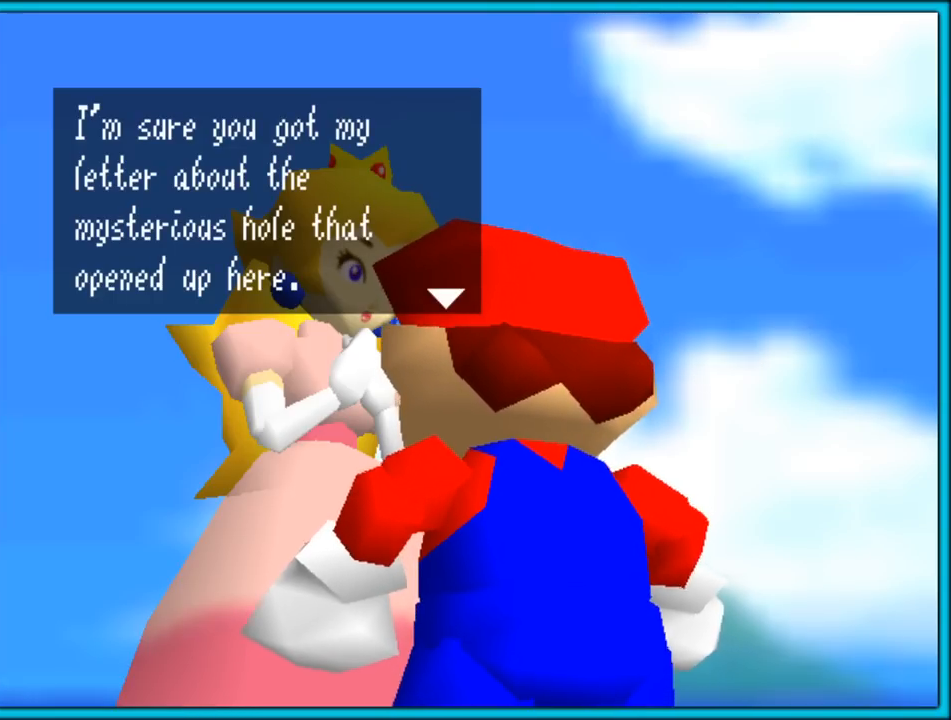
{"buttons": ["A"], "left_stick": "center", "button_events": [[383, "A", "down"]]}
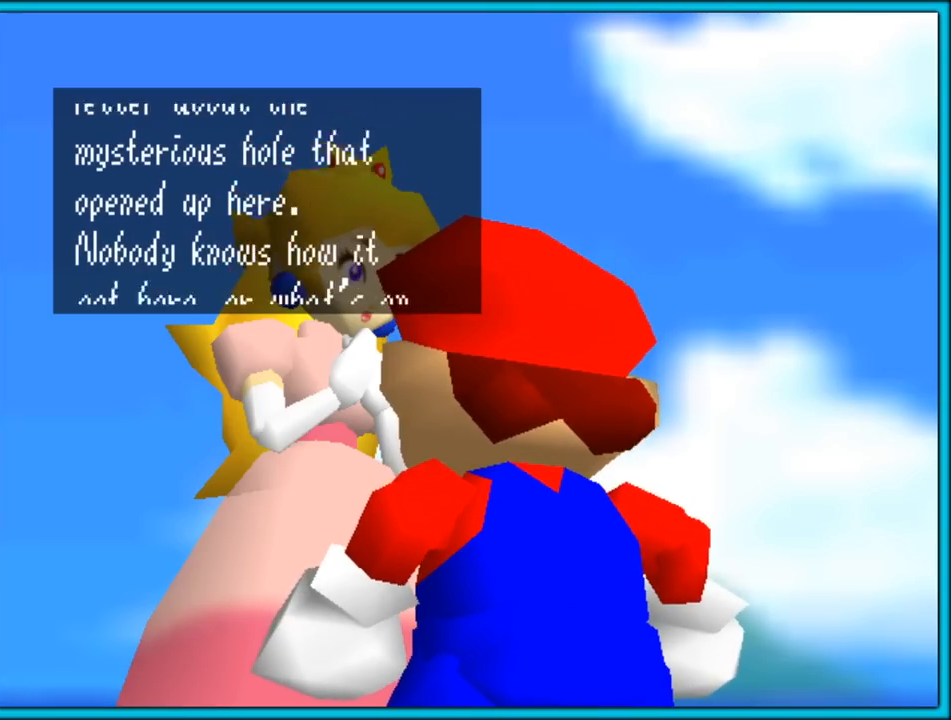
{"buttons": [], "left_stick": "center", "button_events": [[17, "A", "up"]]}
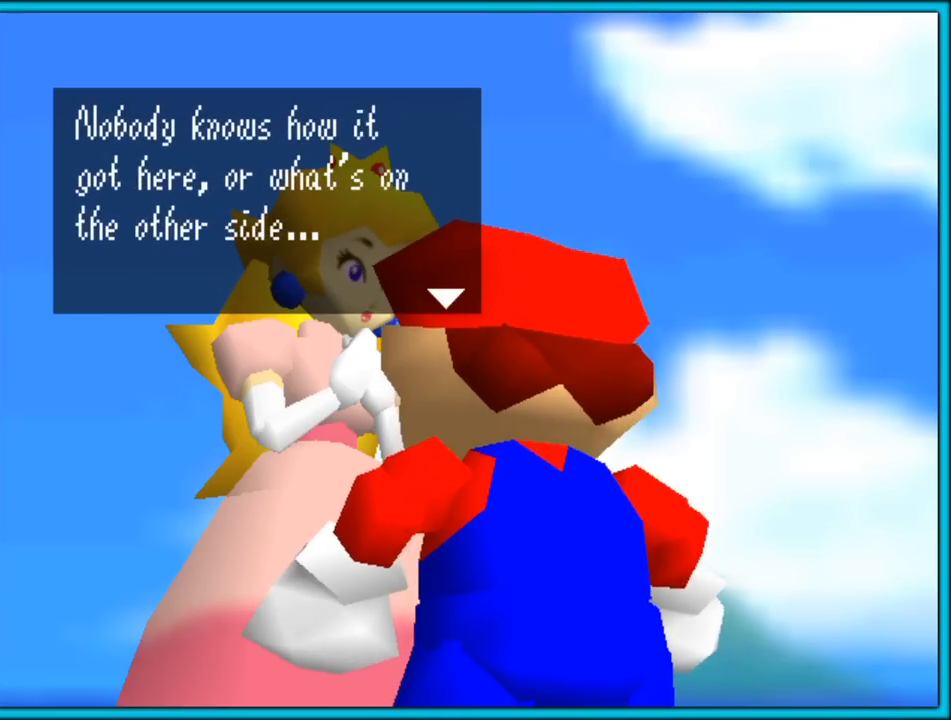
{"buttons": [], "left_stick": "center", "button_events": []}
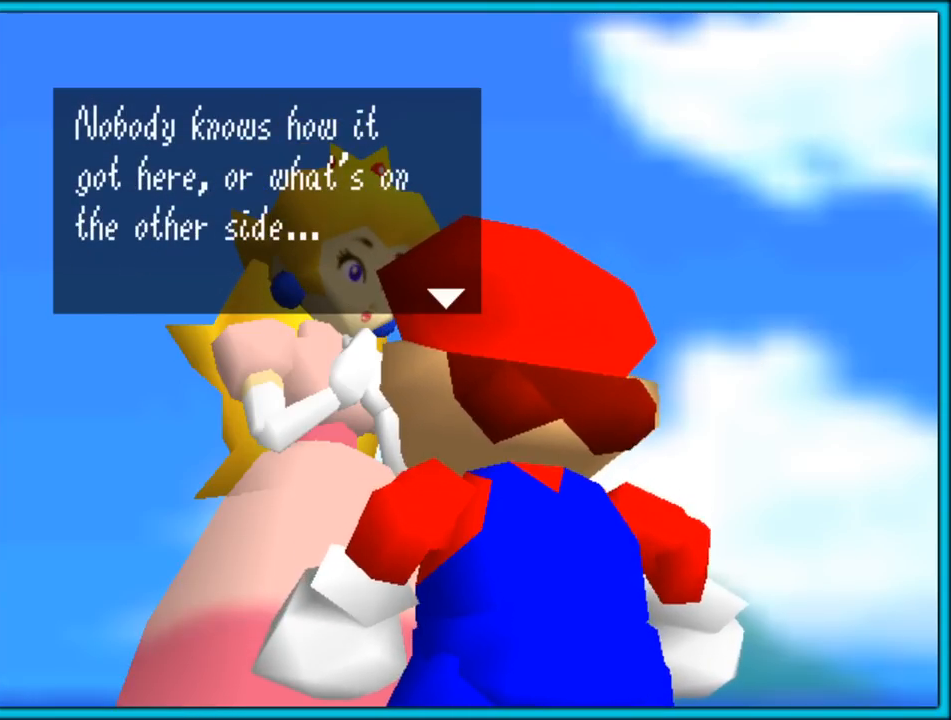
{"buttons": [], "left_stick": "center", "button_events": []}
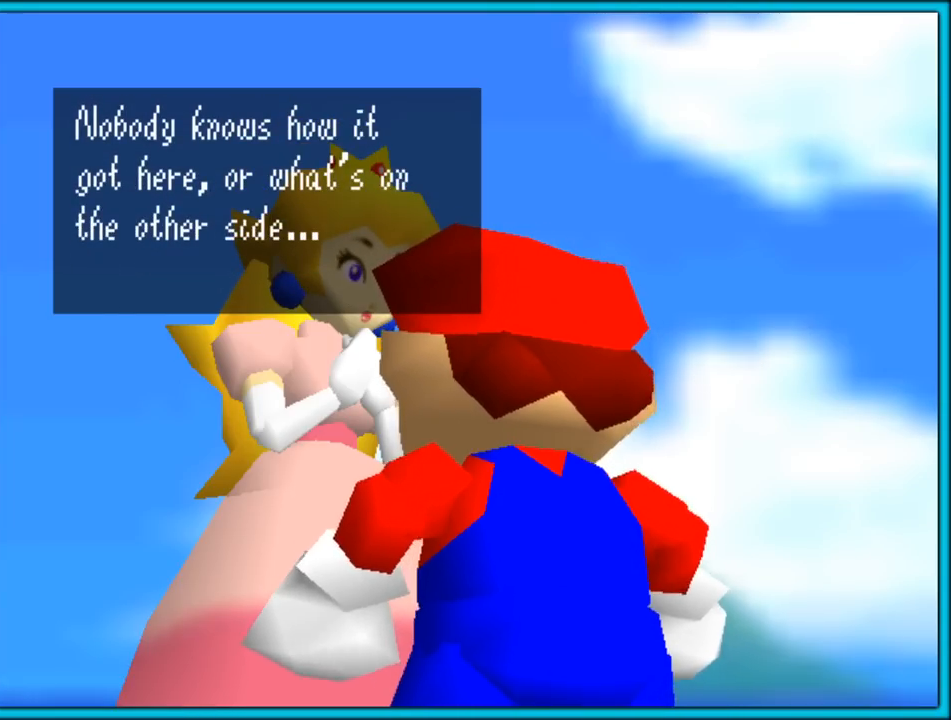
{"buttons": [], "left_stick": "center", "button_events": []}
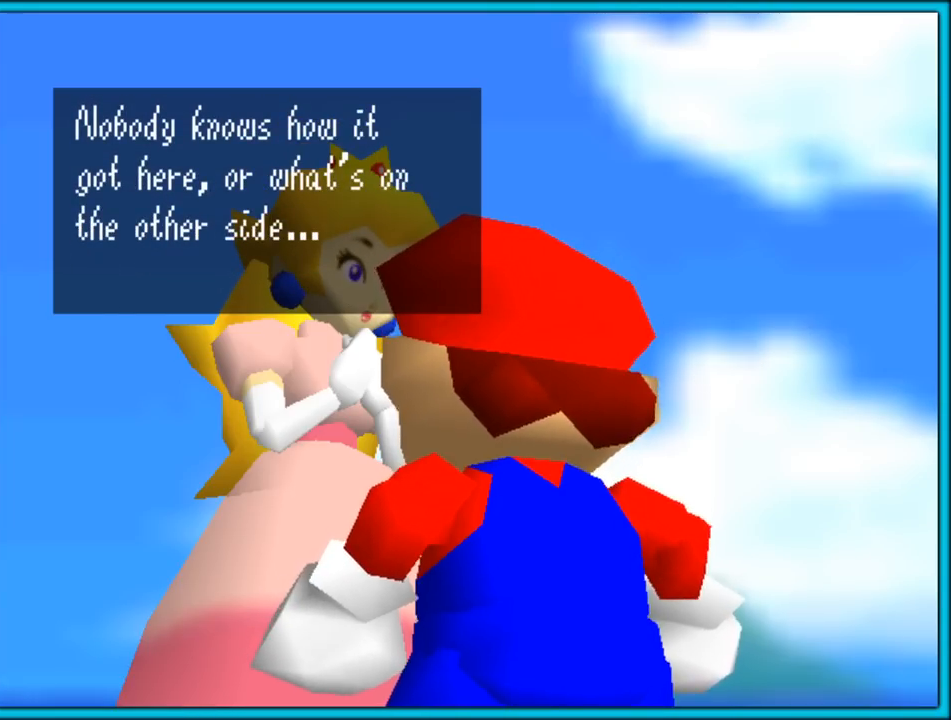
{"buttons": [], "left_stick": "center", "button_events": []}
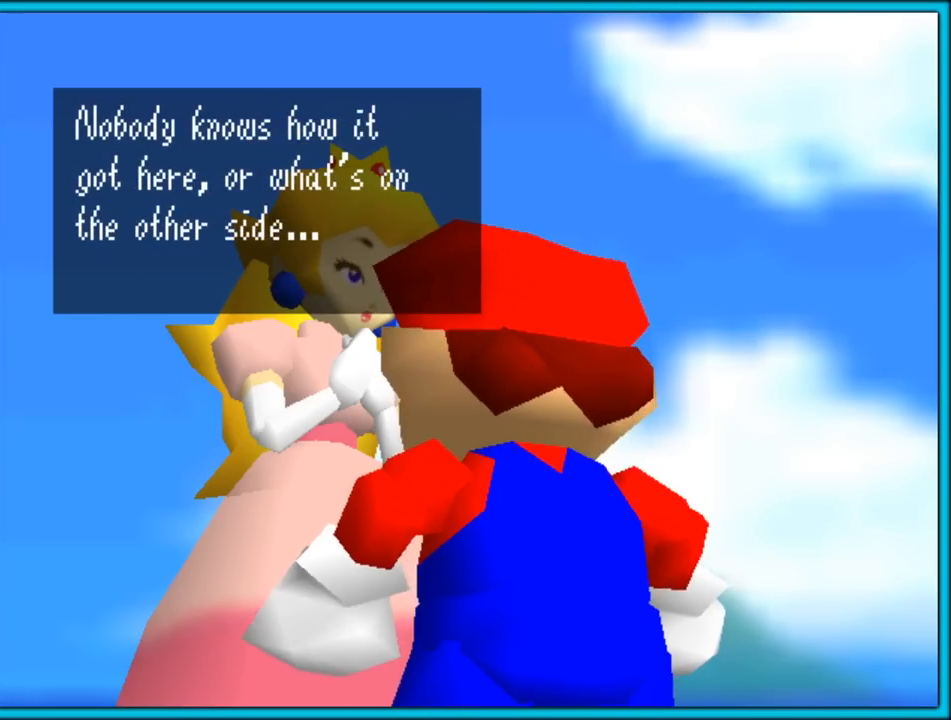
{"buttons": ["A"], "left_stick": "center", "button_events": [[500, "A", "down"]]}
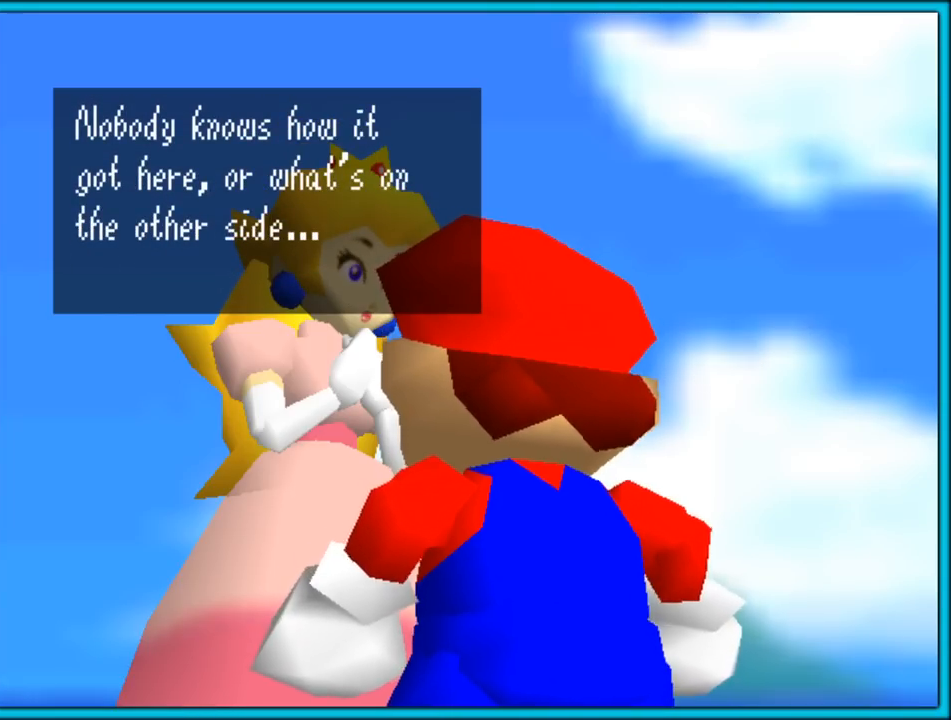
{"buttons": [], "left_stick": "center", "button_events": [[183, "A", "up"]]}
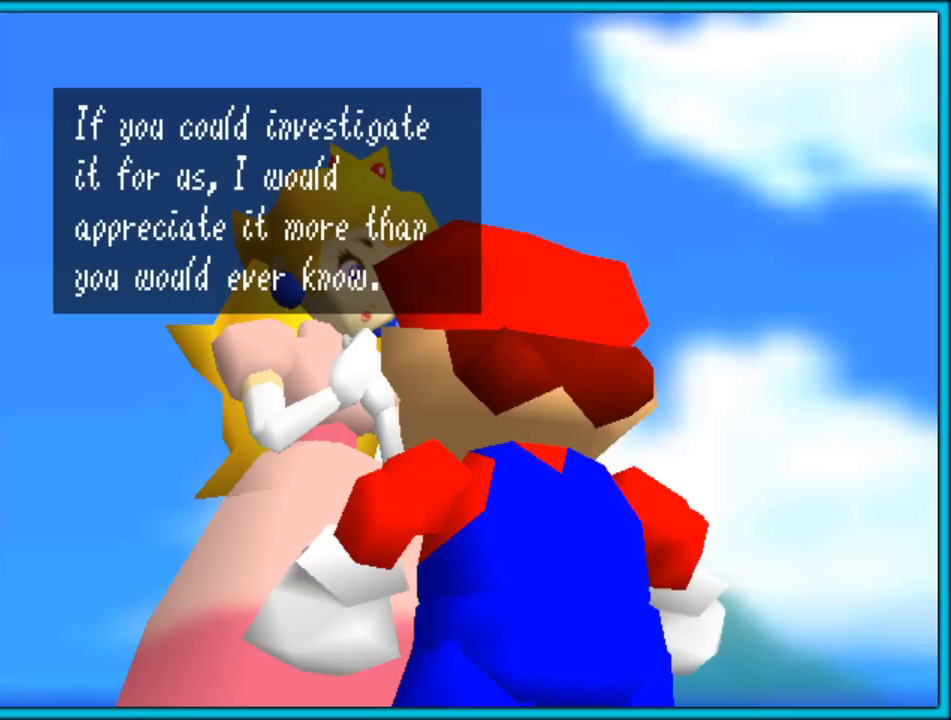
{"buttons": [], "left_stick": "center", "button_events": []}
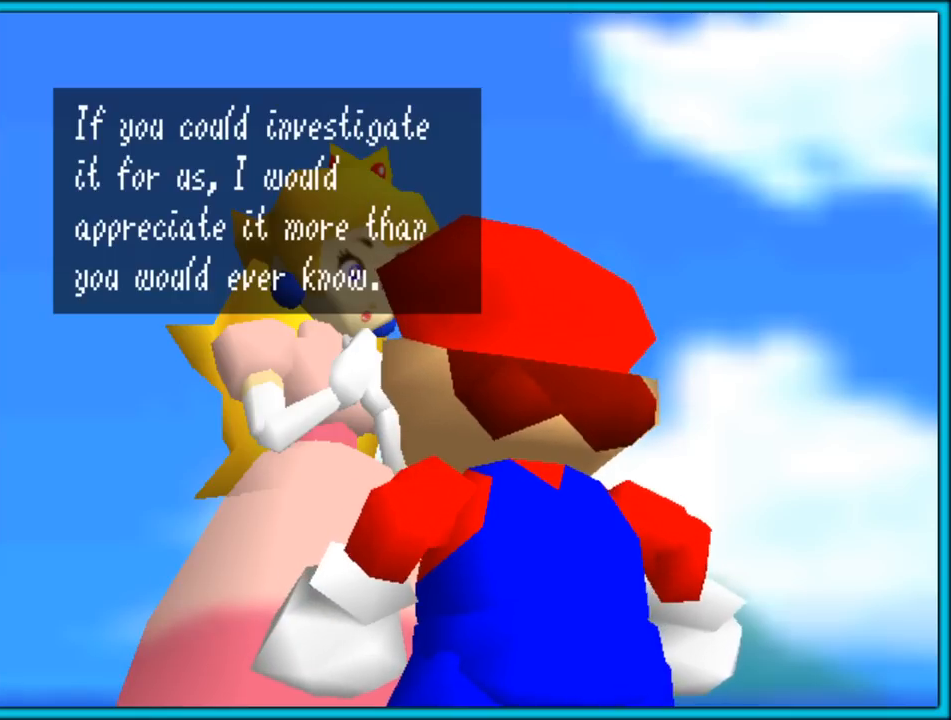
{"buttons": [], "left_stick": "center", "button_events": []}
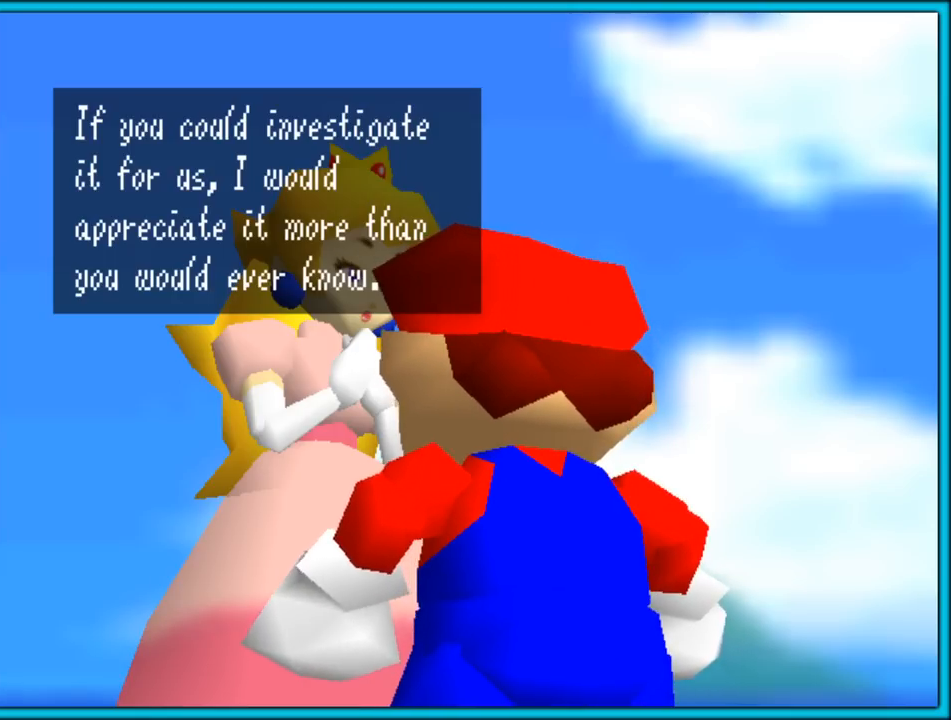
{"buttons": [], "left_stick": "center", "button_events": []}
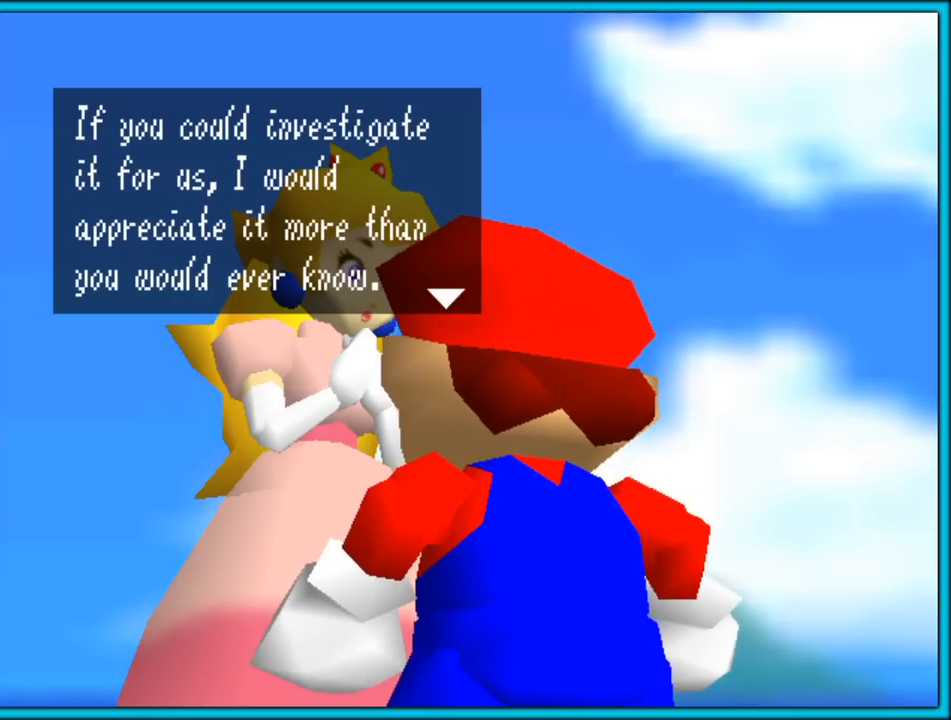
{"buttons": [], "left_stick": "center", "button_events": []}
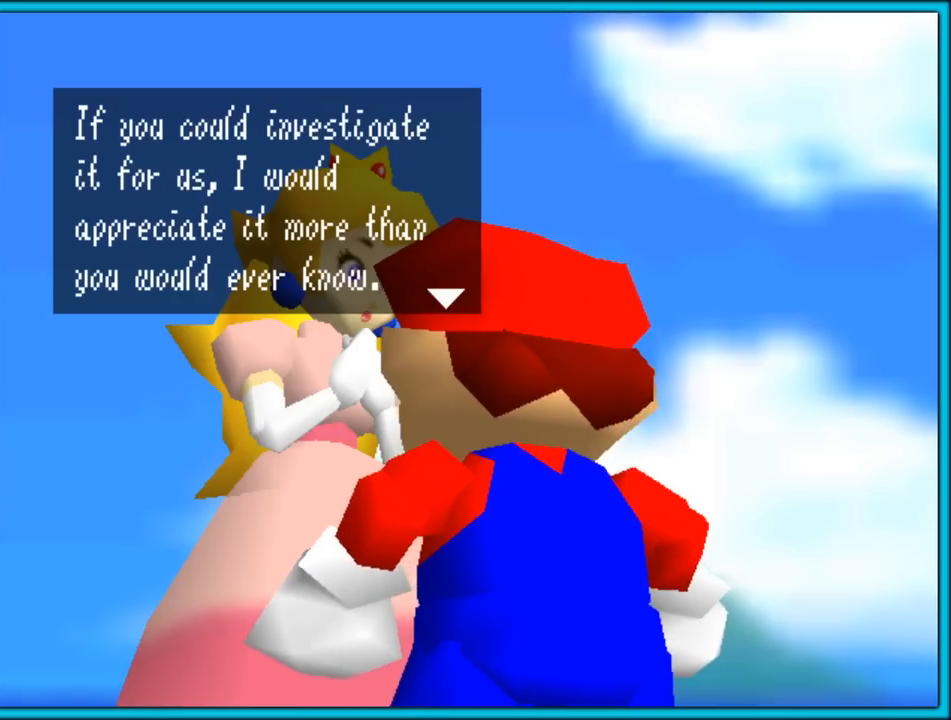
{"buttons": [], "left_stick": "center", "button_events": []}
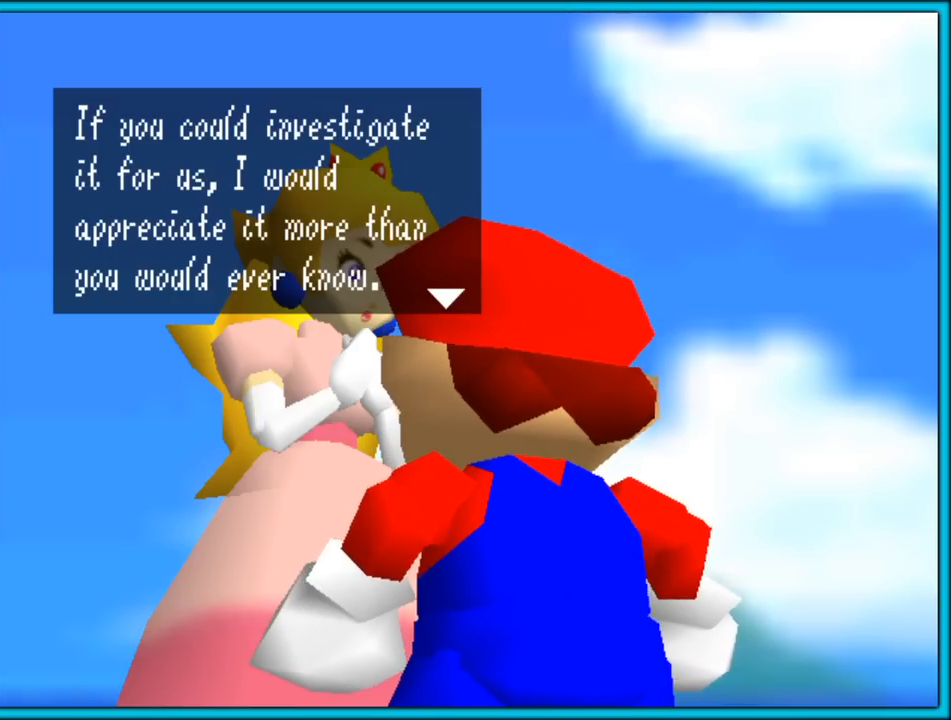
{"buttons": ["A"], "left_stick": "center", "button_events": [[450, "A", "down"]]}
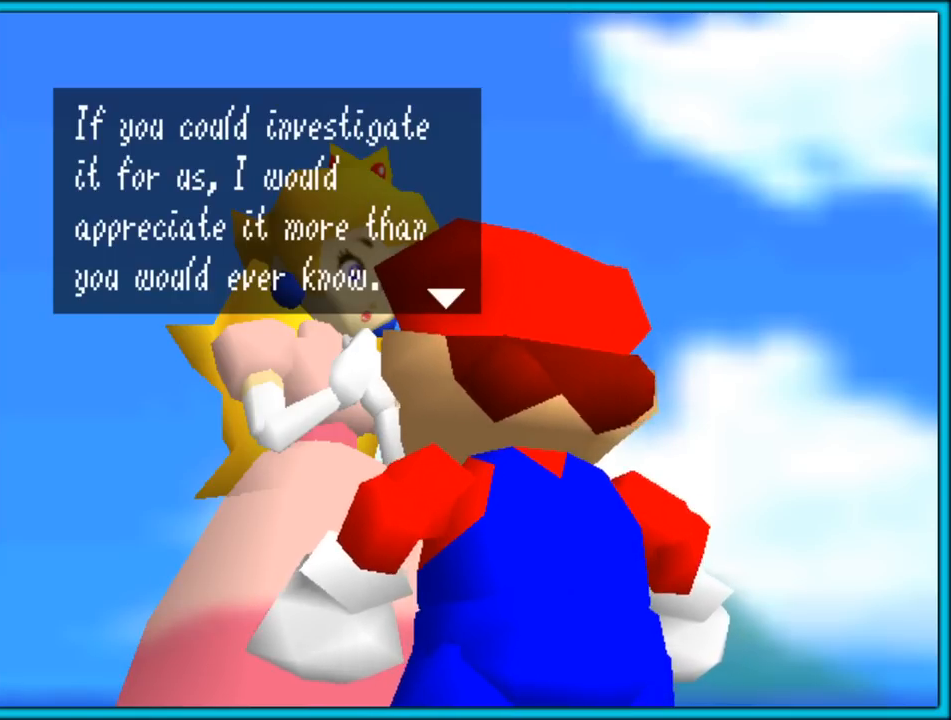
{"buttons": [], "left_stick": "center", "button_events": [[100, "A", "up"]]}
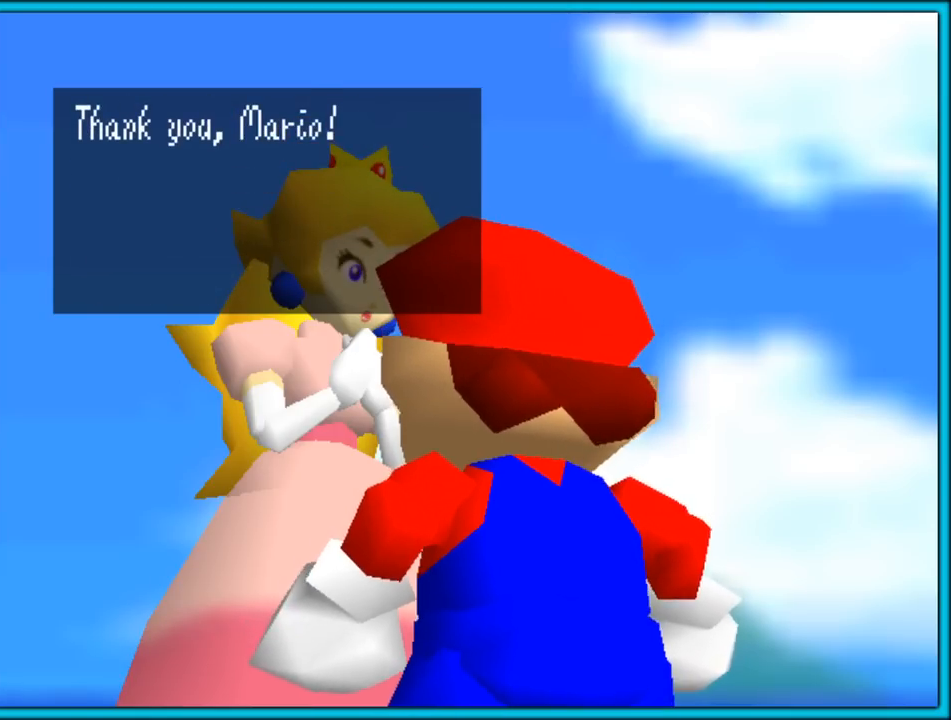
{"buttons": [], "left_stick": "center", "button_events": [[100, "A", "down"], [233, "A", "up"]]}